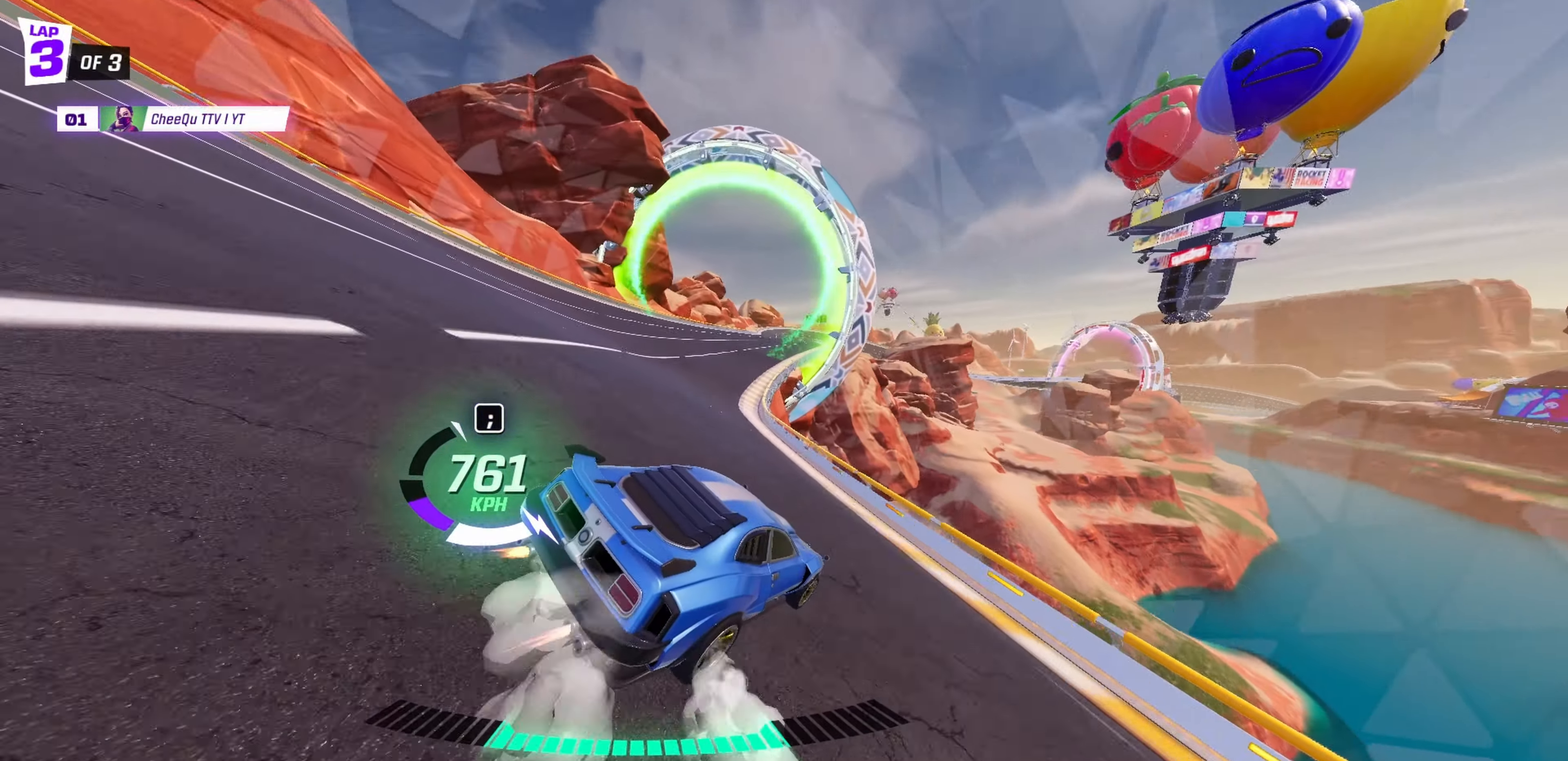
Gameplay with keyboard; each line is a JSON object with the keys held at the frame after it. "events" lists presses ("down") and releases ("up") of "a", "brake", "d", "dodge", "drift", "jump", "rear", "s", "thruster", "toggle", "turbo" and "w" between this image and that frame as [ms after this image, input, new state], when the widget could be followed in between. No other keys are recorded. Mouse input is not recorded. Key names are as the overlay labels them; some are game actions (e.g. jump) rather than physical keys.
{"keys": [], "events": [[133, "d", "down"], [350, "d", "up"]]}
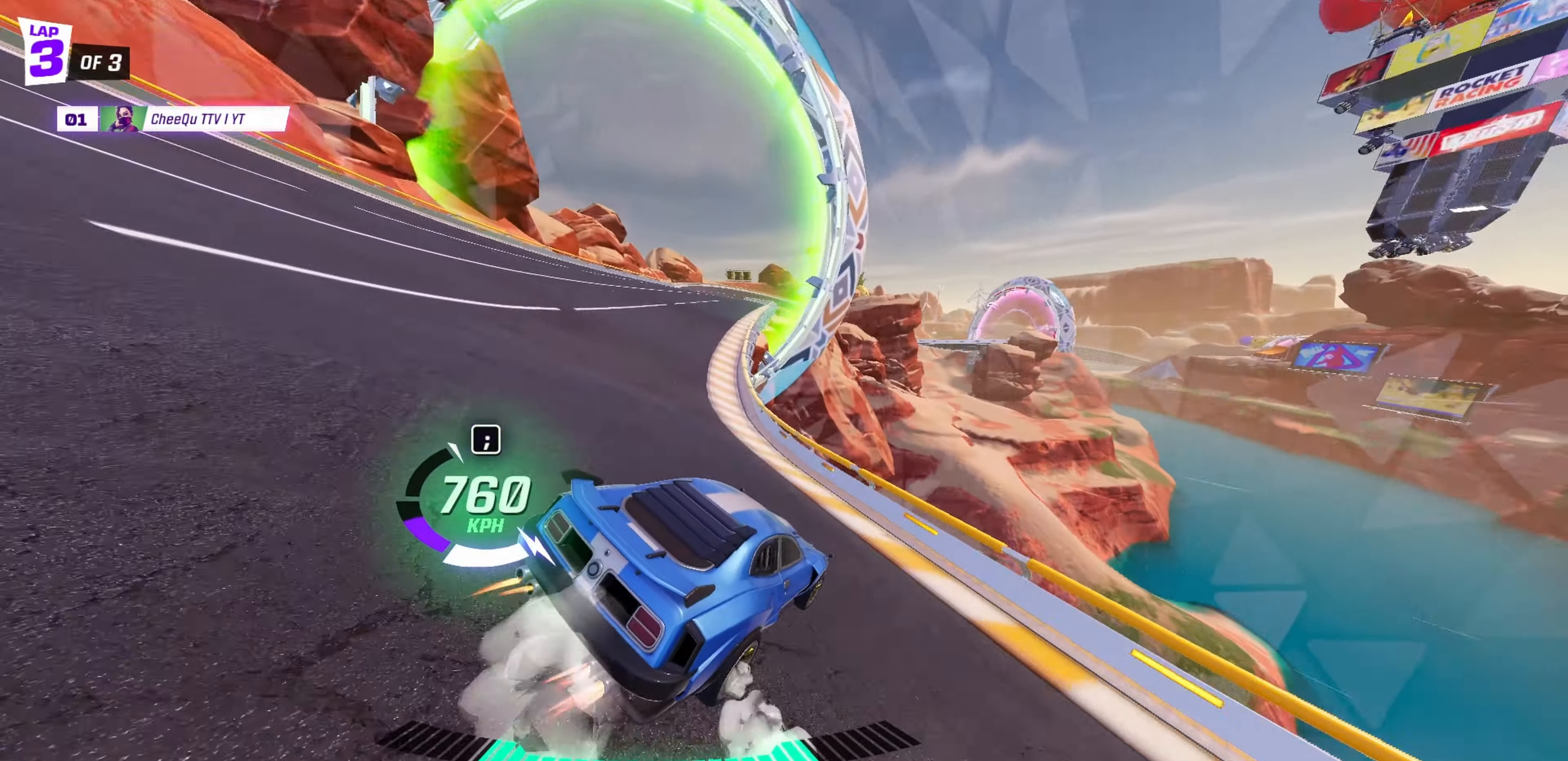
{"keys": ["a"], "events": [[150, "a", "down"], [167, "drift", "down"], [283, "drift", "up"]]}
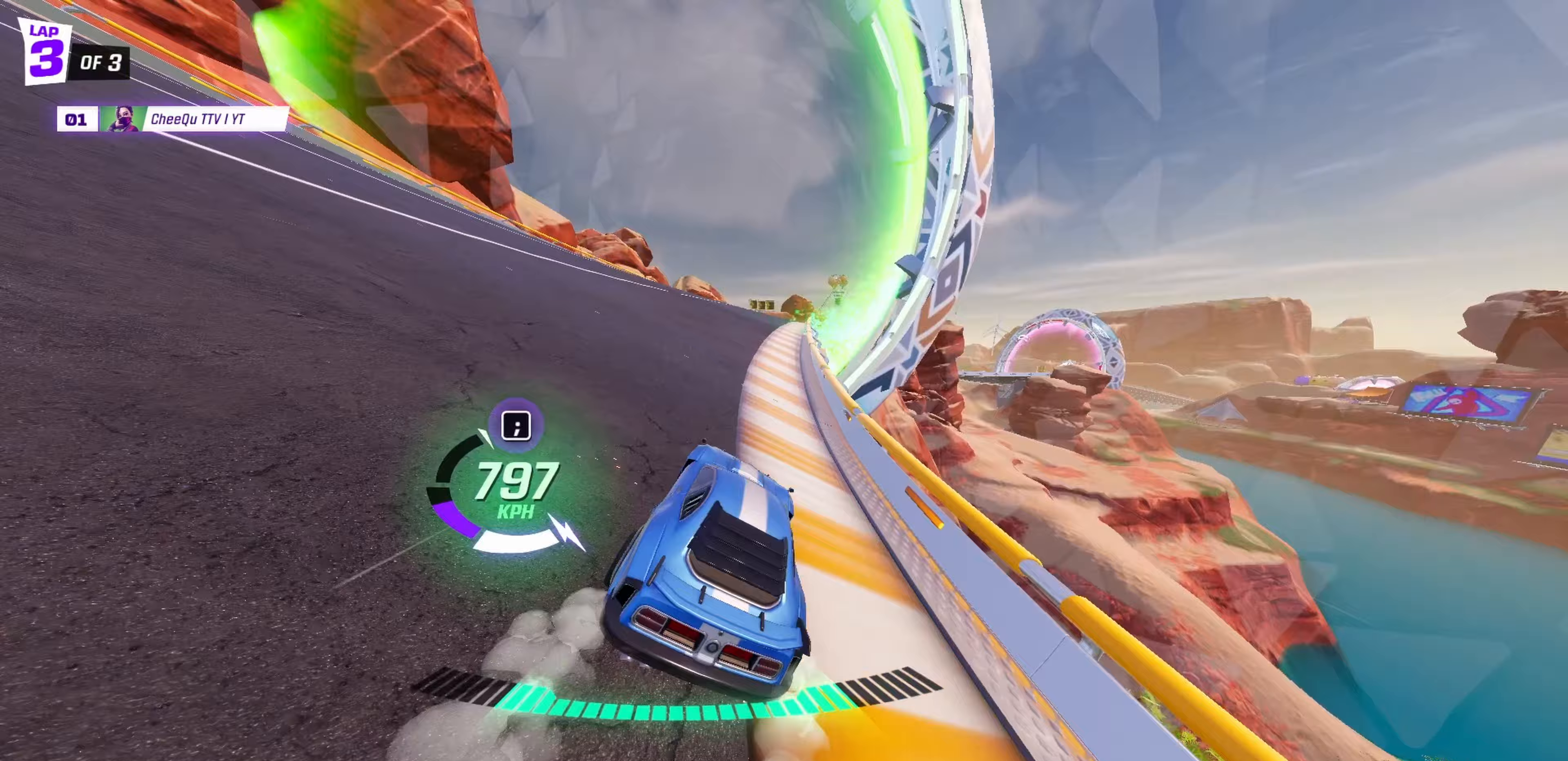
{"keys": [], "events": [[217, "a", "up"], [300, "d", "down"], [300, "drift", "down"], [333, "turbo", "down"], [417, "d", "up"], [417, "drift", "up"], [467, "turbo", "up"]]}
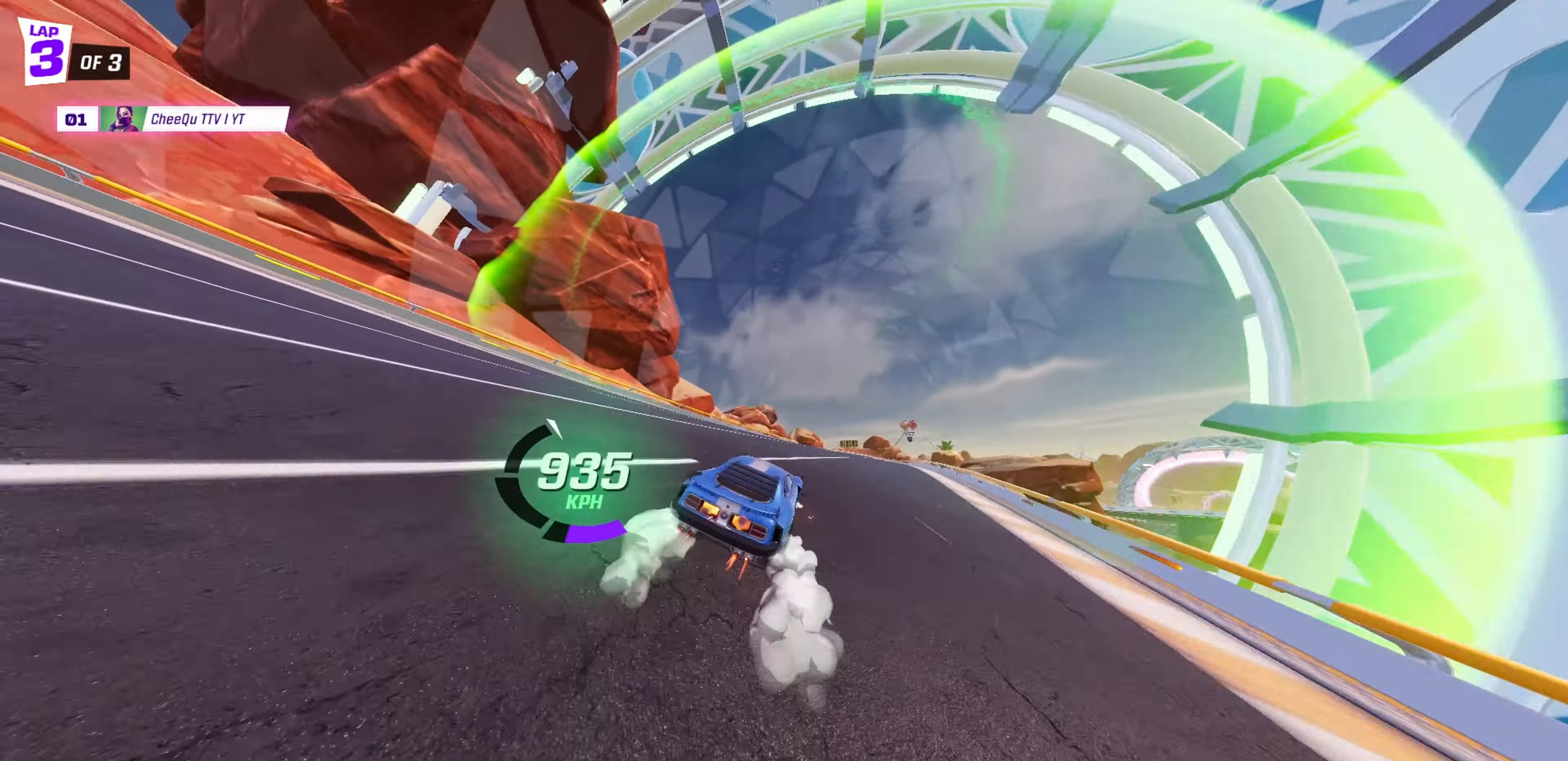
{"keys": ["d"], "events": [[183, "a", "down"], [350, "d", "down"], [367, "a", "up"]]}
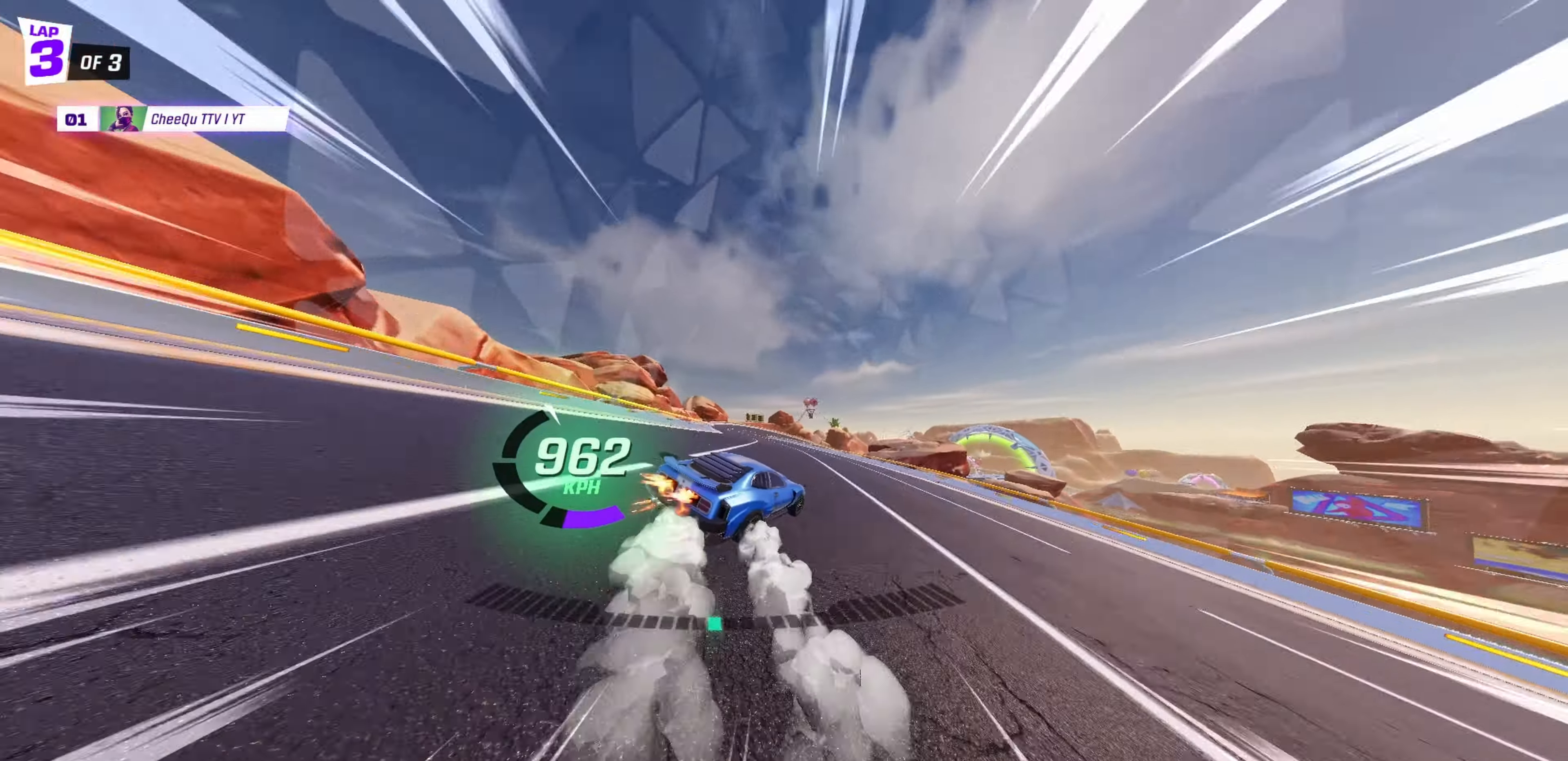
{"keys": ["d"], "events": [[233, "d", "up"], [333, "turbo", "down"], [367, "d", "down"], [400, "turbo", "up"]]}
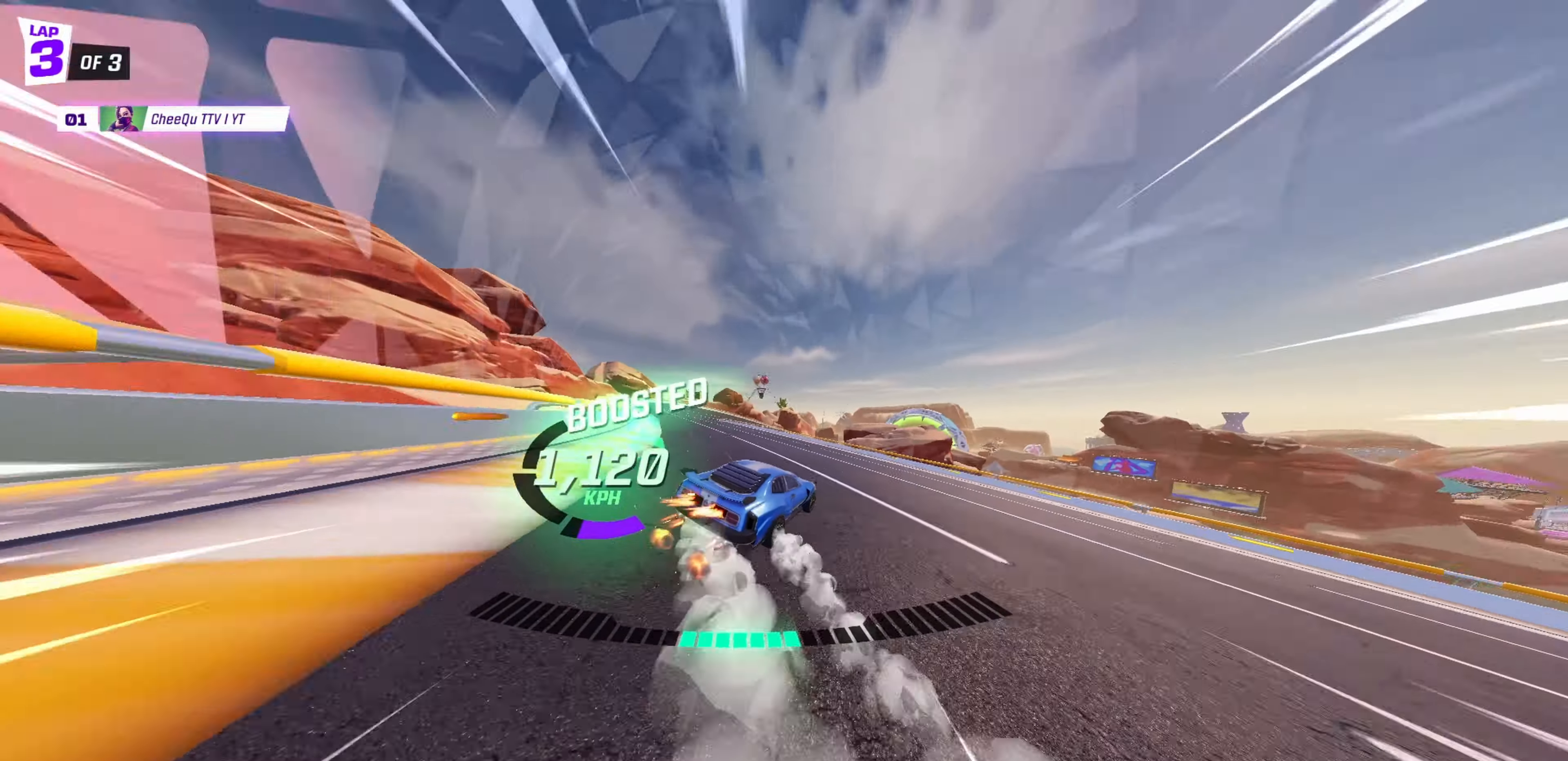
{"keys": ["d"], "events": [[133, "d", "up"], [300, "d", "down"]]}
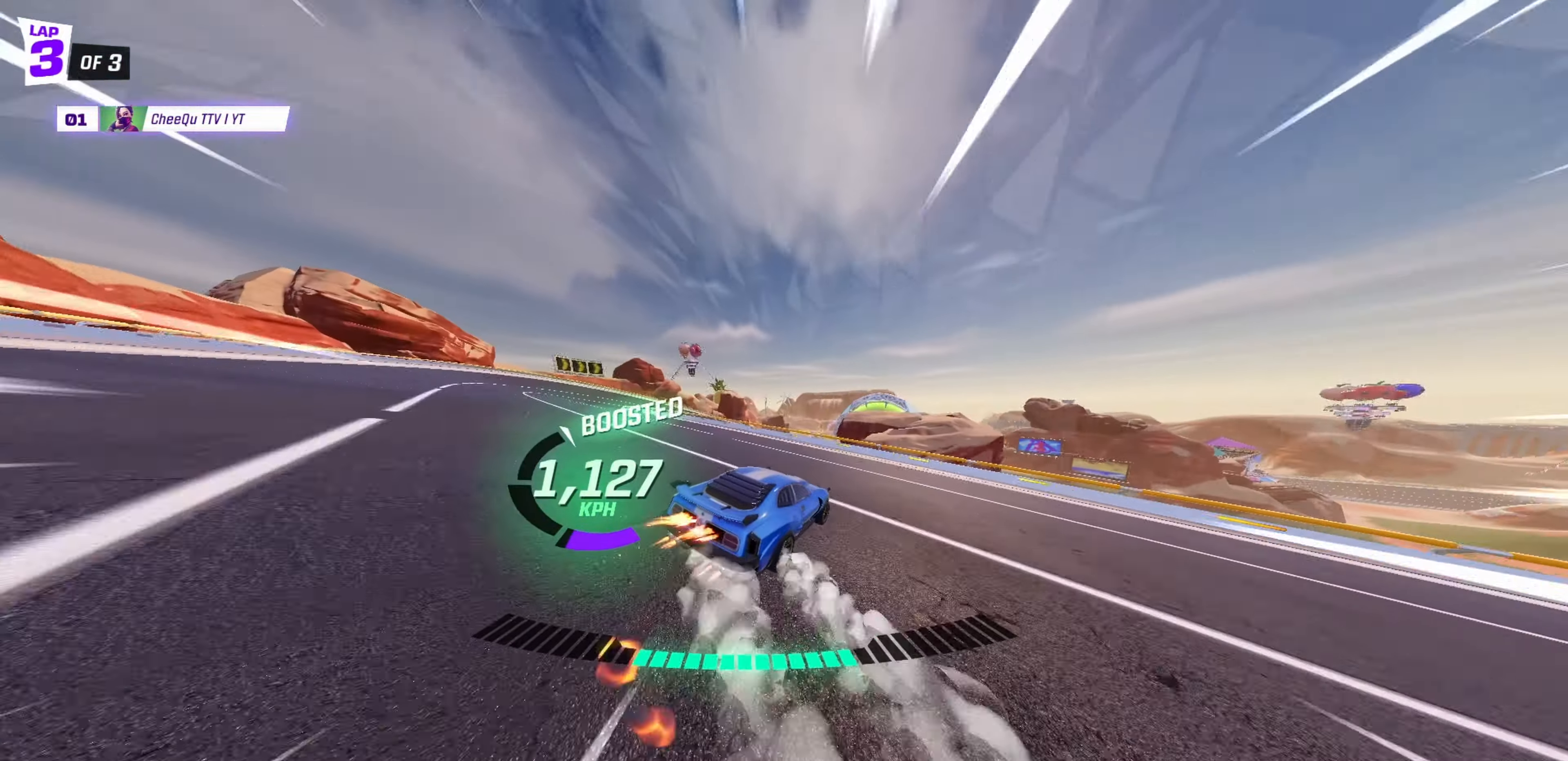
{"keys": ["d", "drift"], "events": [[67, "d", "up"], [133, "jump", "down"], [167, "drift", "down"], [200, "a", "down"], [250, "jump", "up"], [267, "dodge", "down"], [350, "a", "up"], [350, "dodge", "up"], [433, "d", "down"]]}
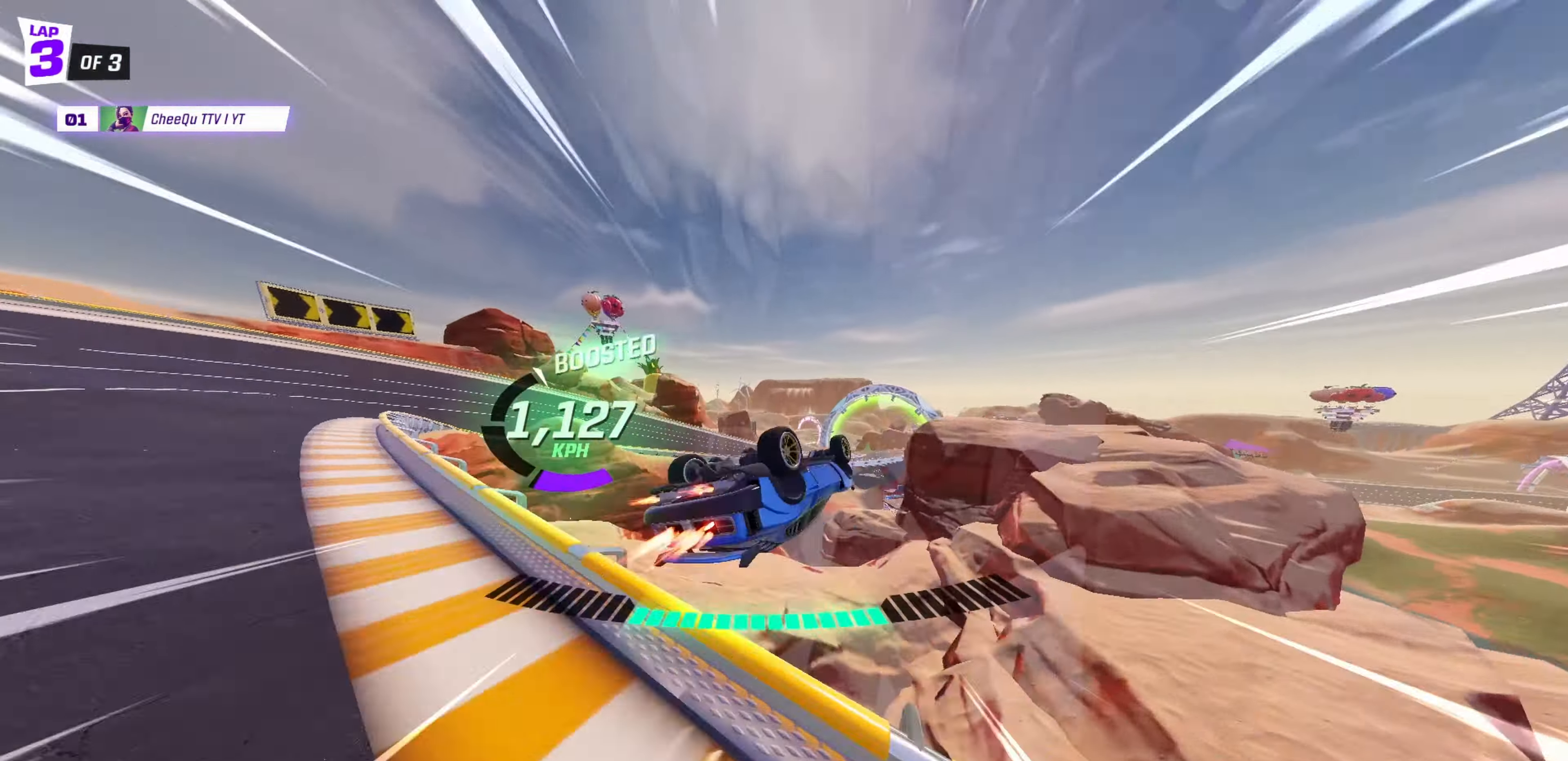
{"keys": ["d", "drift"], "events": []}
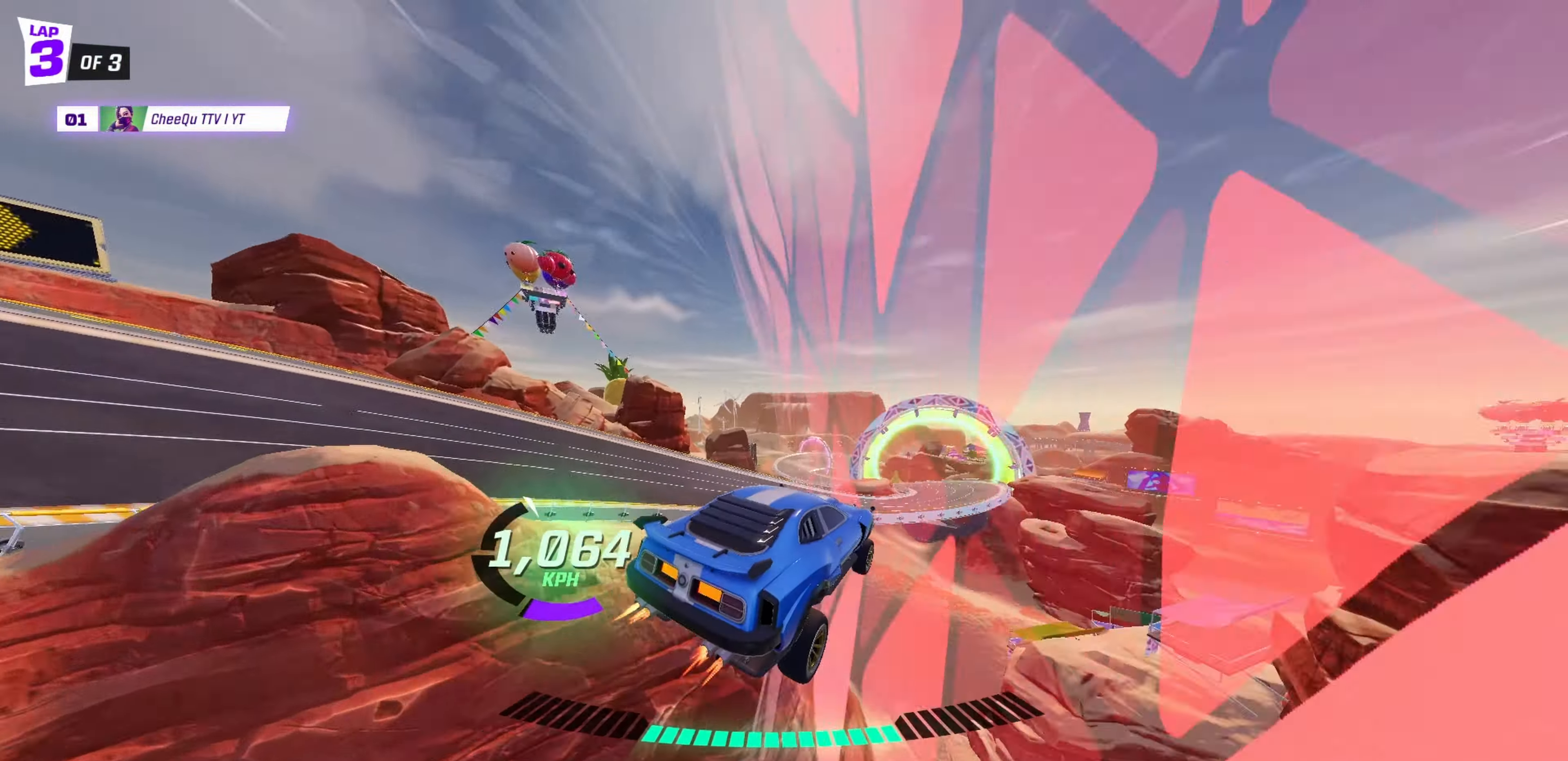
{"keys": ["drift"], "events": [[367, "thruster", "down"], [450, "thruster", "up"], [467, "d", "up"]]}
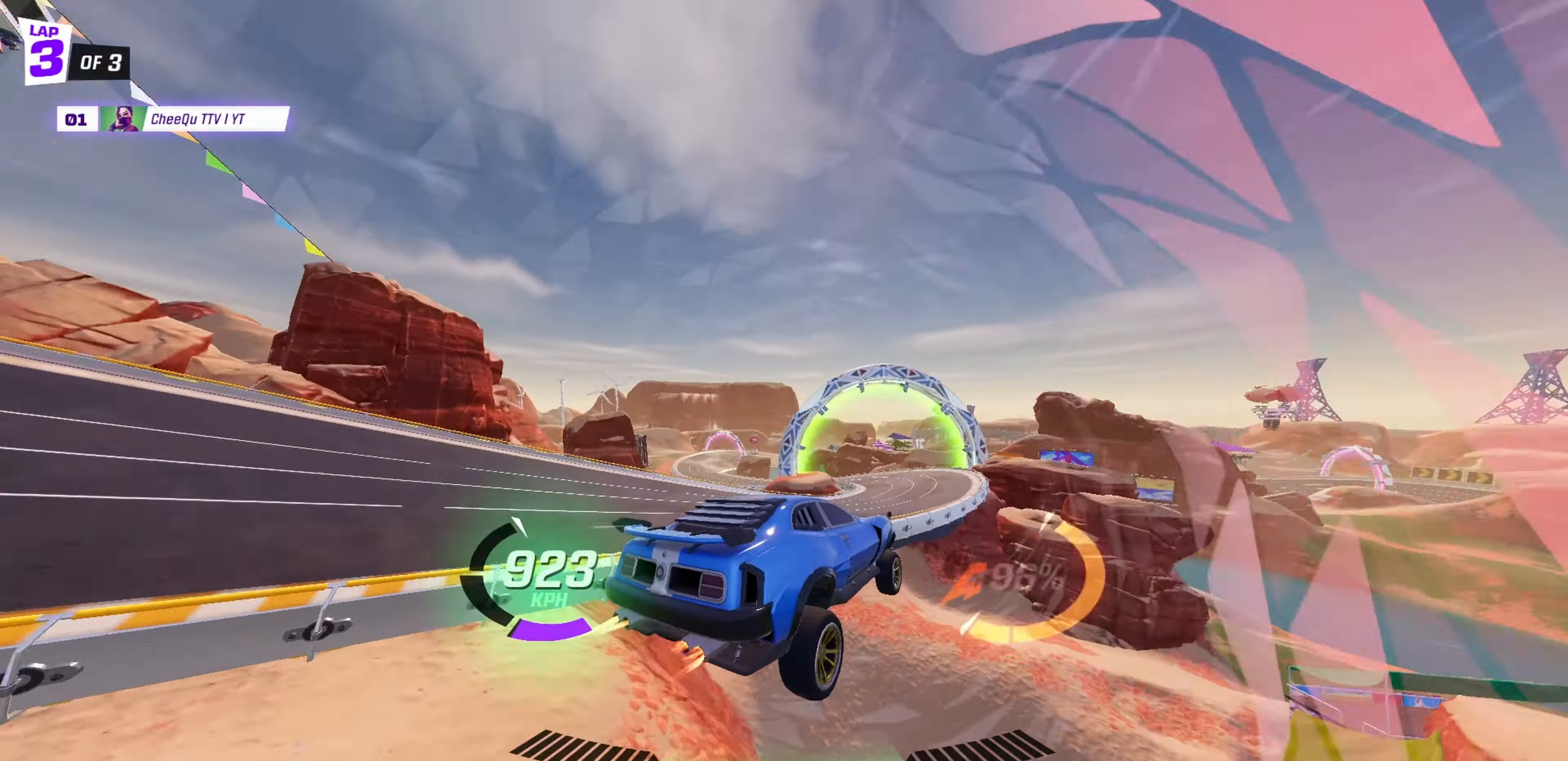
{"keys": ["d", "drift"], "events": [[133, "thruster", "down"], [233, "thruster", "up"], [333, "d", "down"]]}
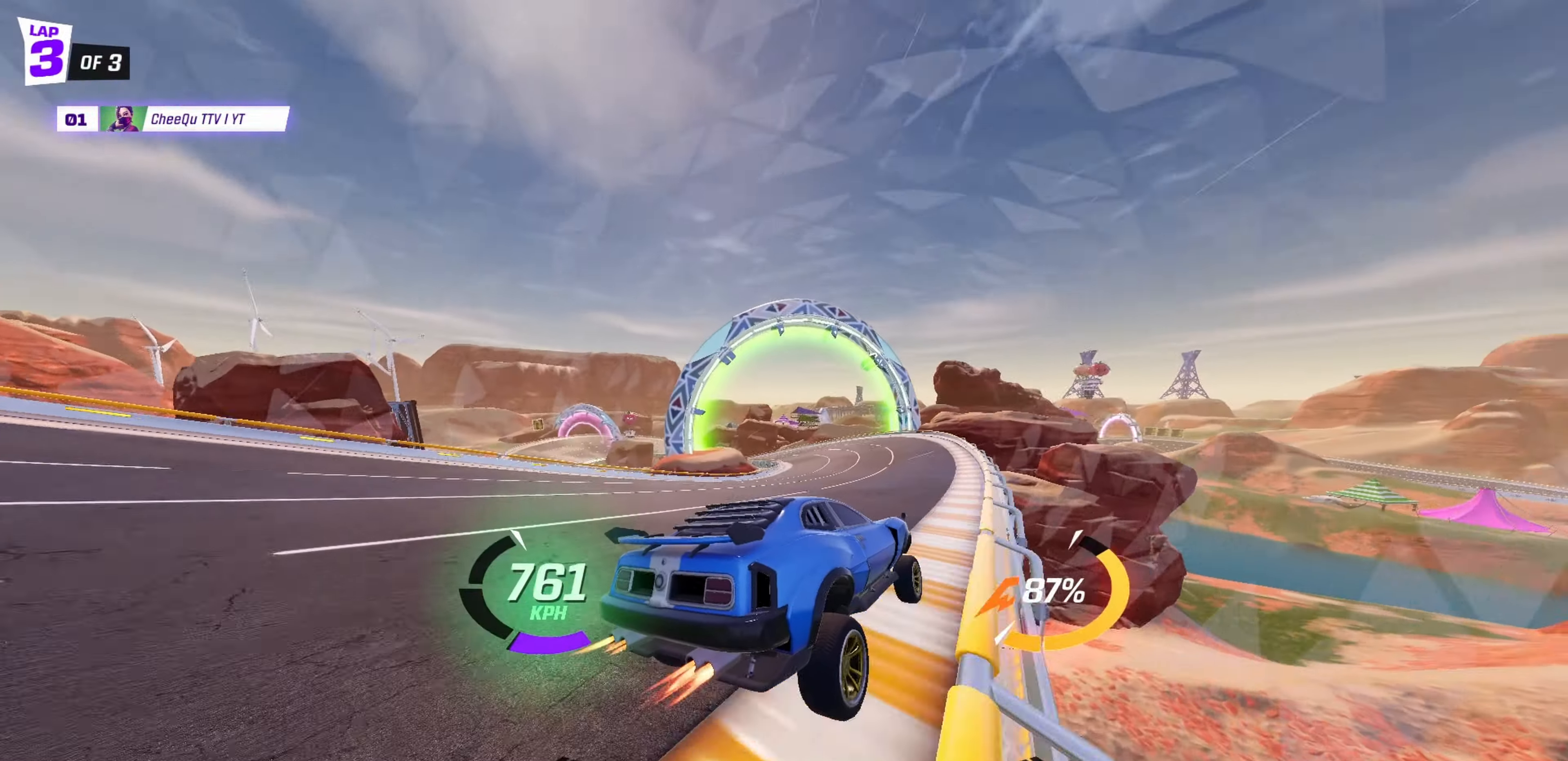
{"keys": ["a", "drift"], "events": [[183, "drift", "up"], [367, "d", "up"], [450, "a", "down"], [467, "drift", "down"]]}
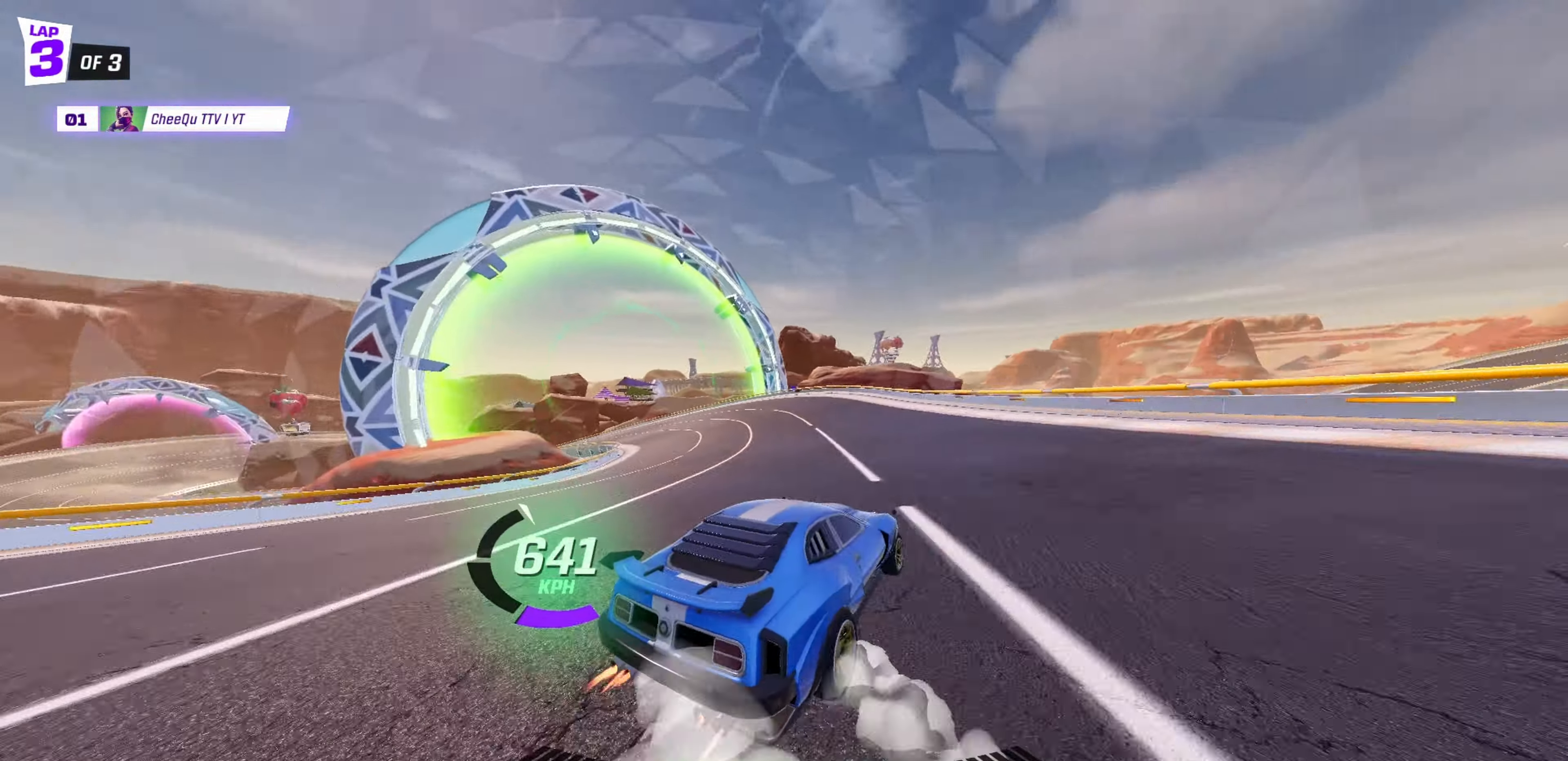
{"keys": ["a", "drift"], "events": [[133, "a", "up"], [133, "drift", "up"], [383, "d", "down"], [450, "d", "up"], [467, "a", "down"], [483, "drift", "down"]]}
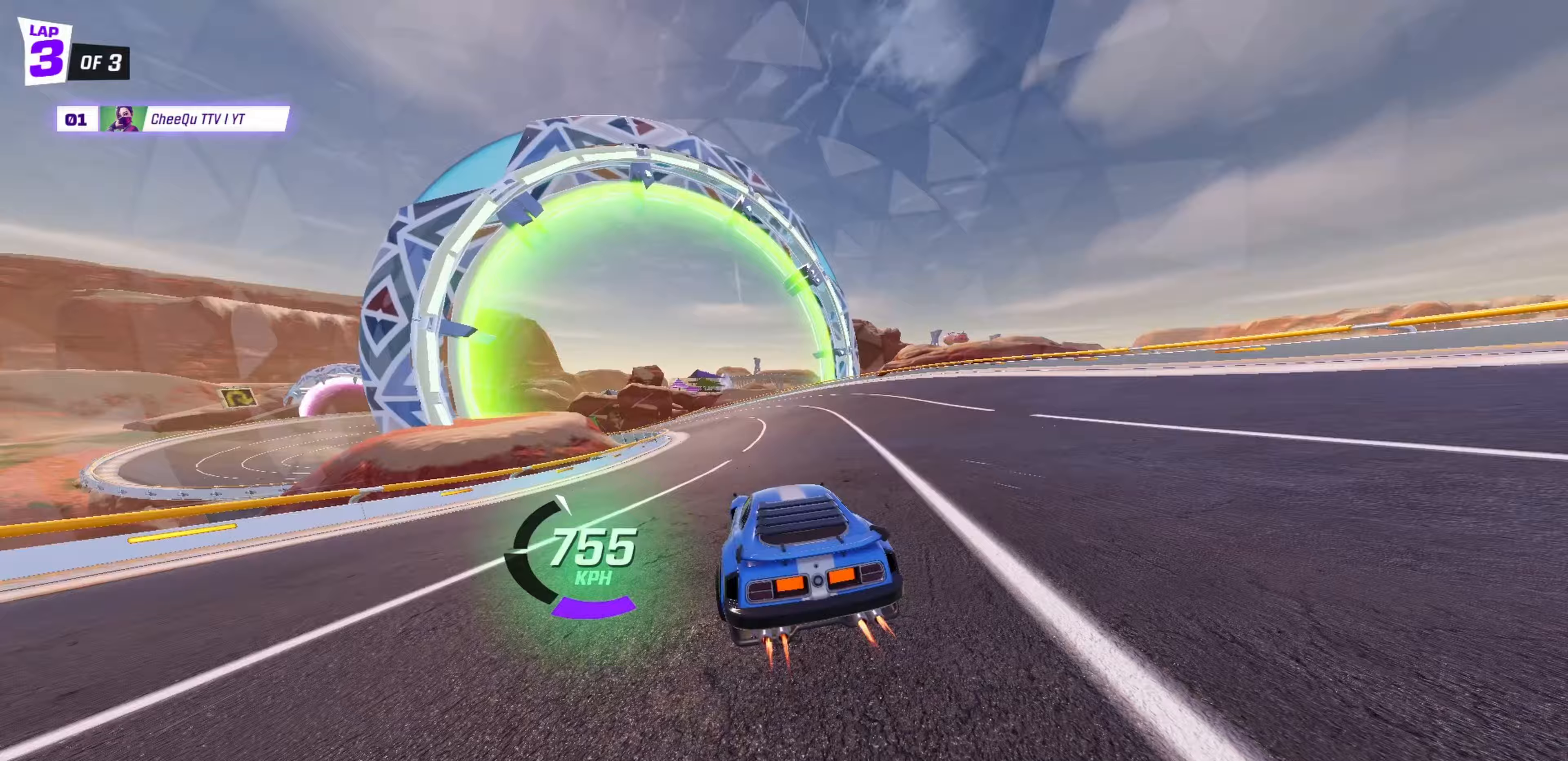
{"keys": [], "events": [[133, "drift", "up"], [150, "a", "up"]]}
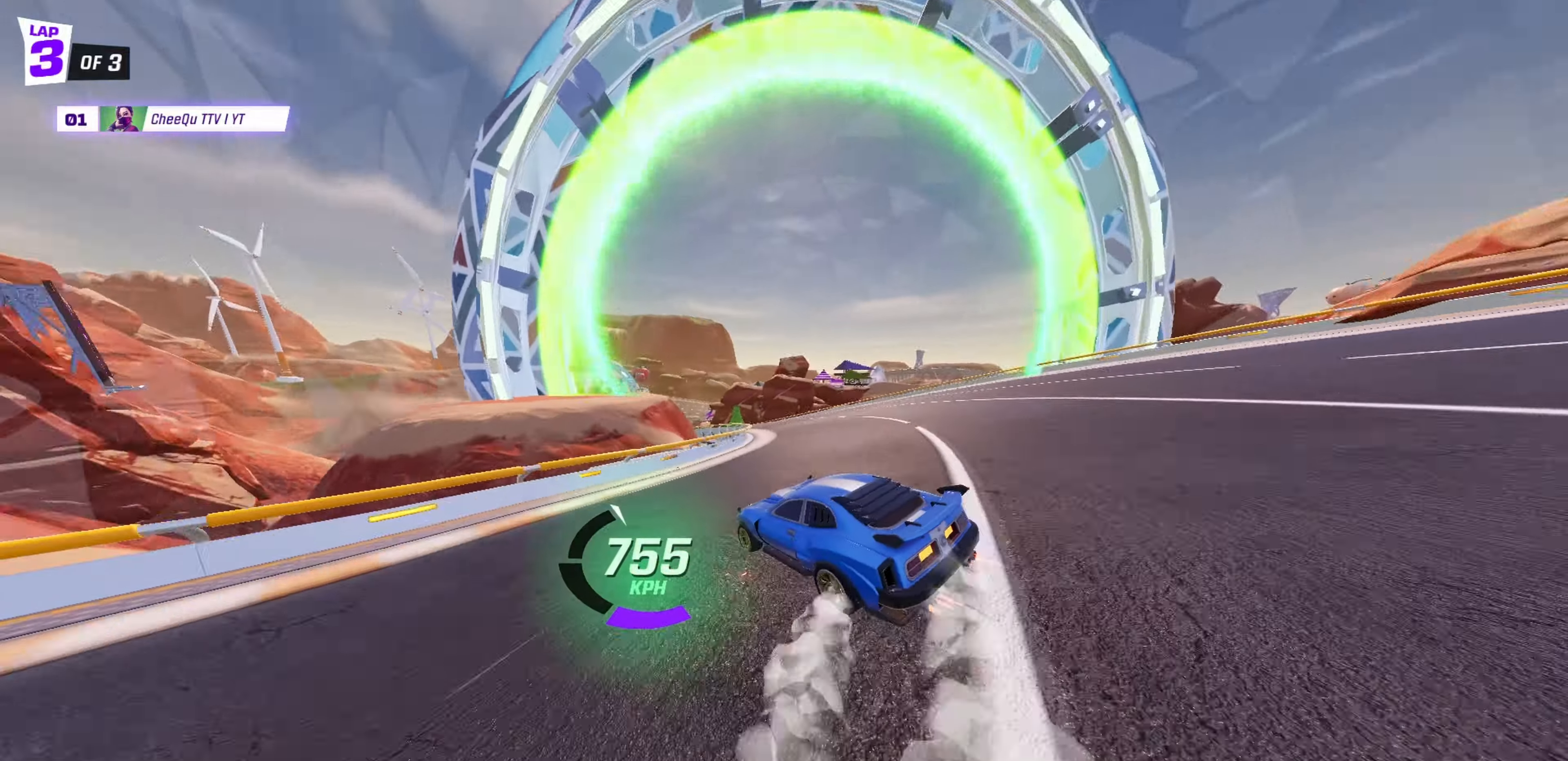
{"keys": ["a"], "events": [[100, "d", "down"], [167, "a", "down"], [167, "d", "up"]]}
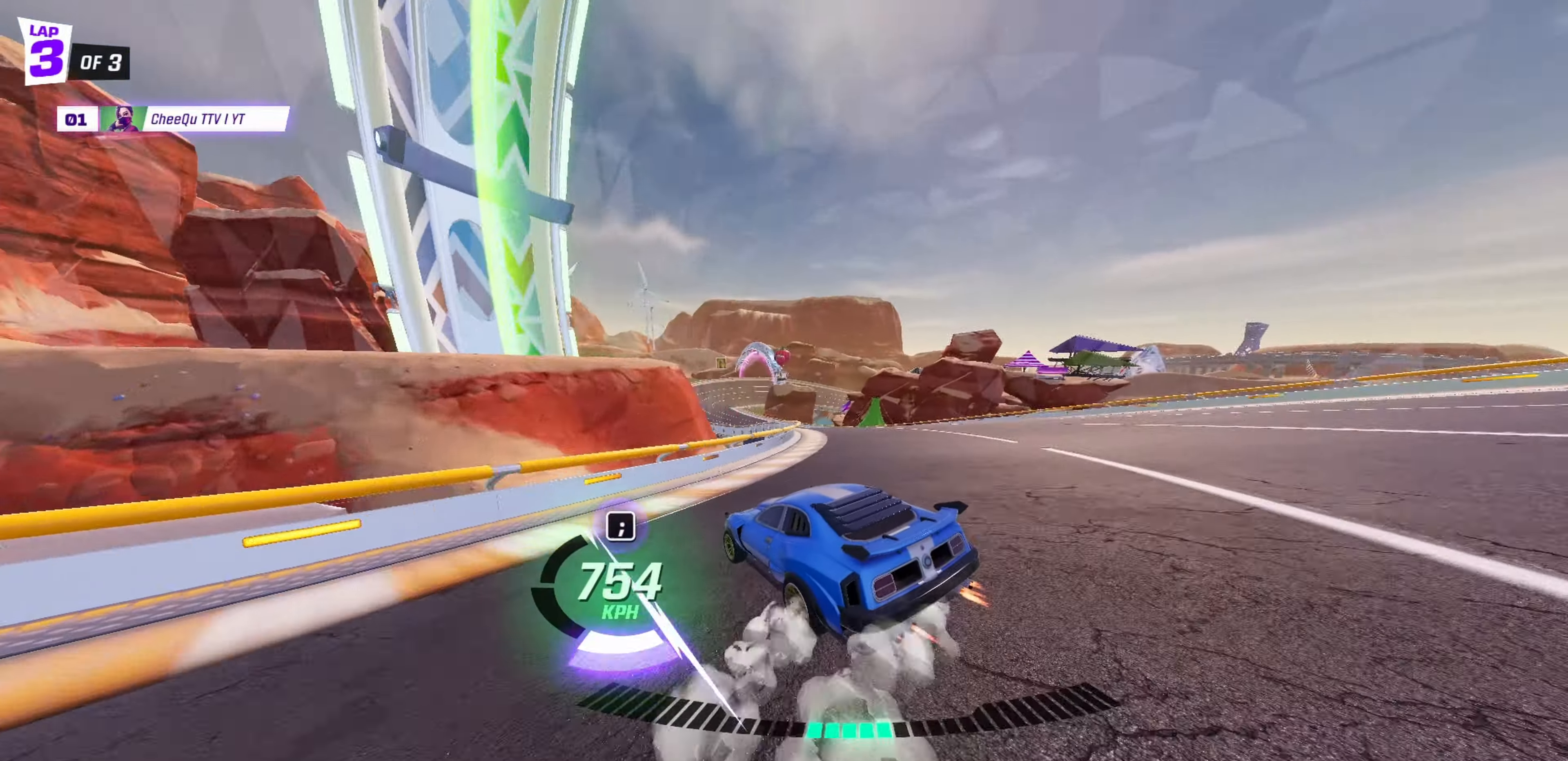
{"keys": ["a"], "events": [[17, "a", "up"], [250, "a", "down"]]}
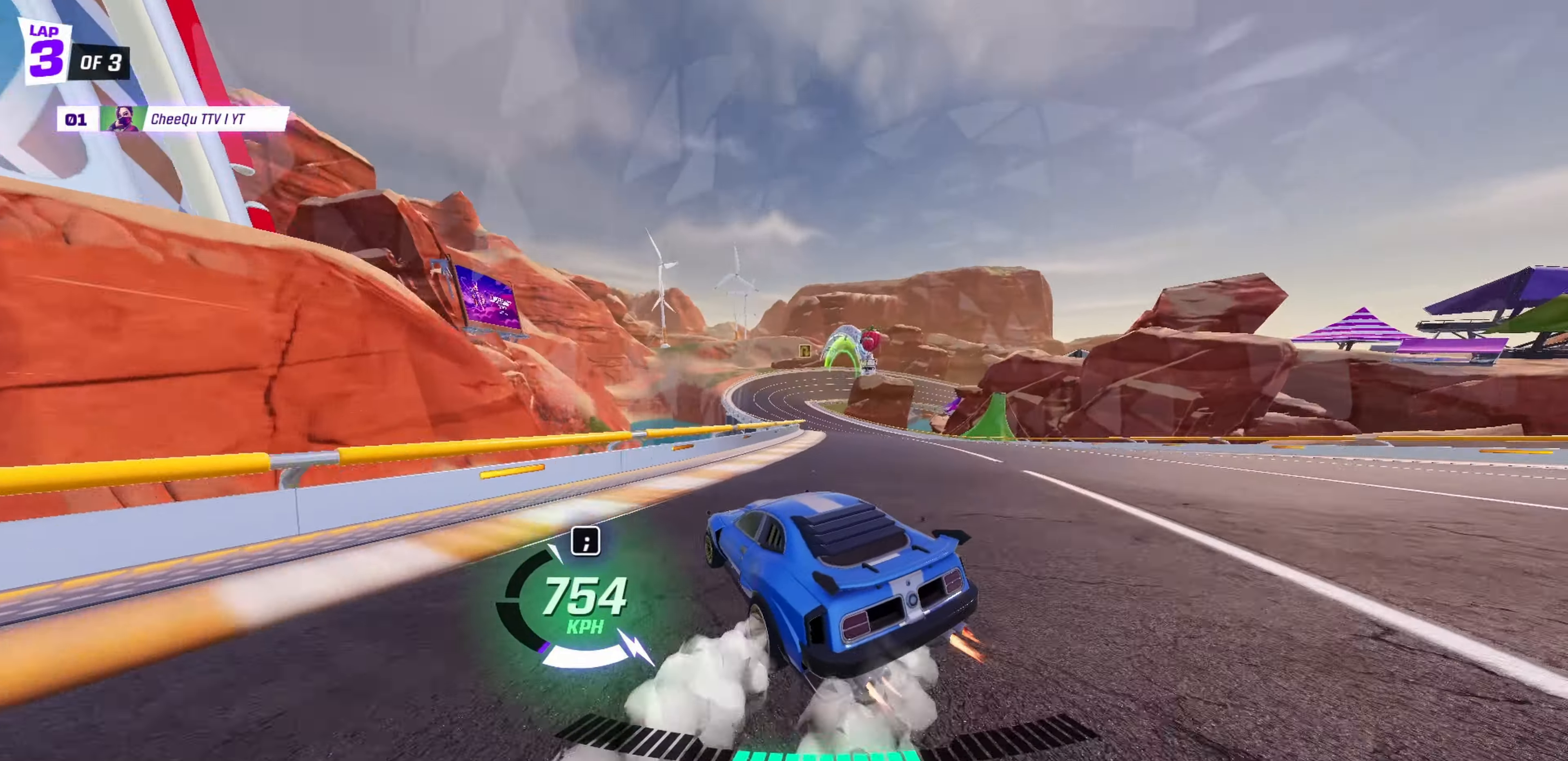
{"keys": [], "events": [[17, "a", "up"], [167, "a", "down"], [400, "a", "up"]]}
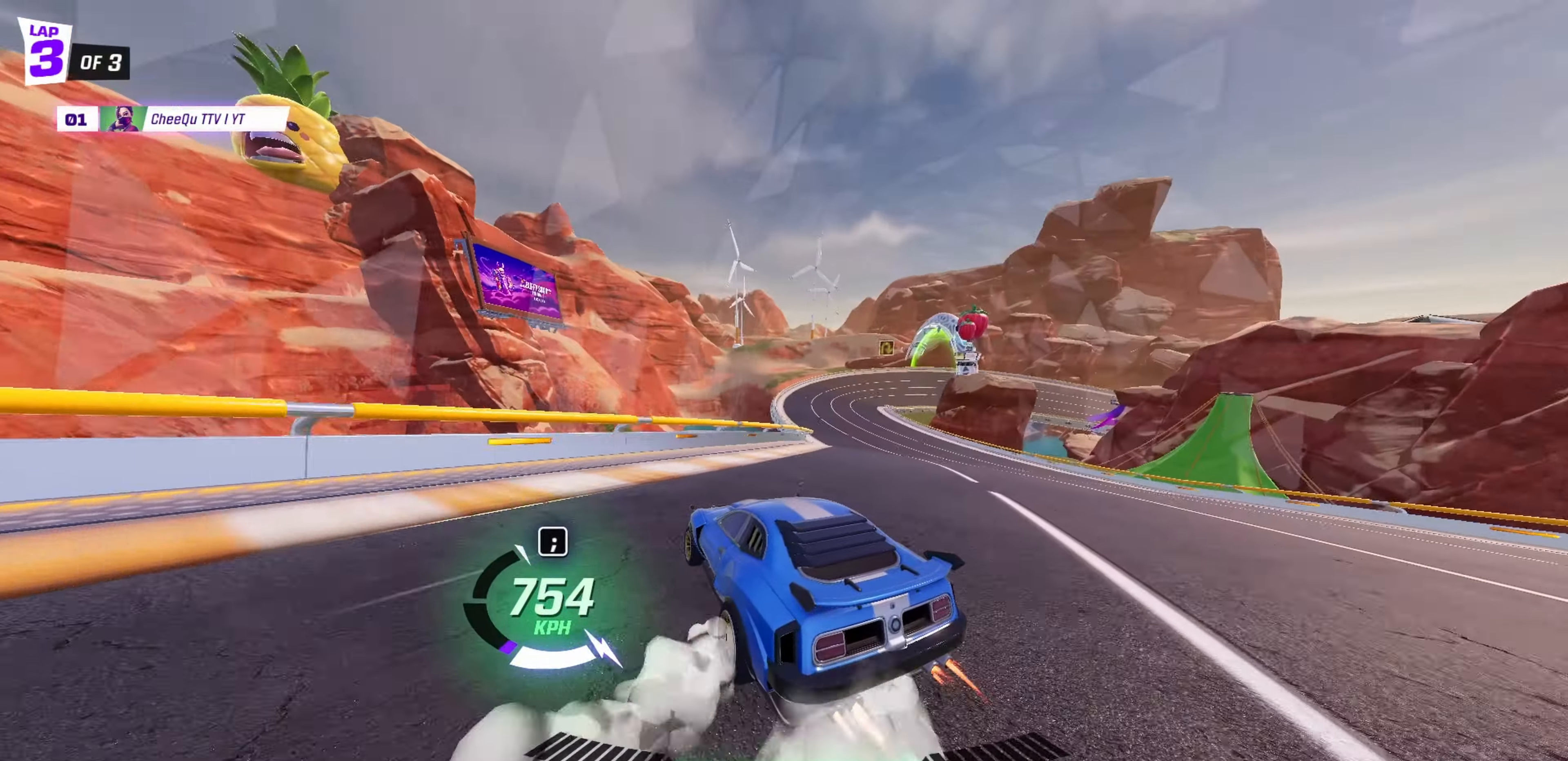
{"keys": [], "events": [[67, "a", "down"], [383, "a", "up"]]}
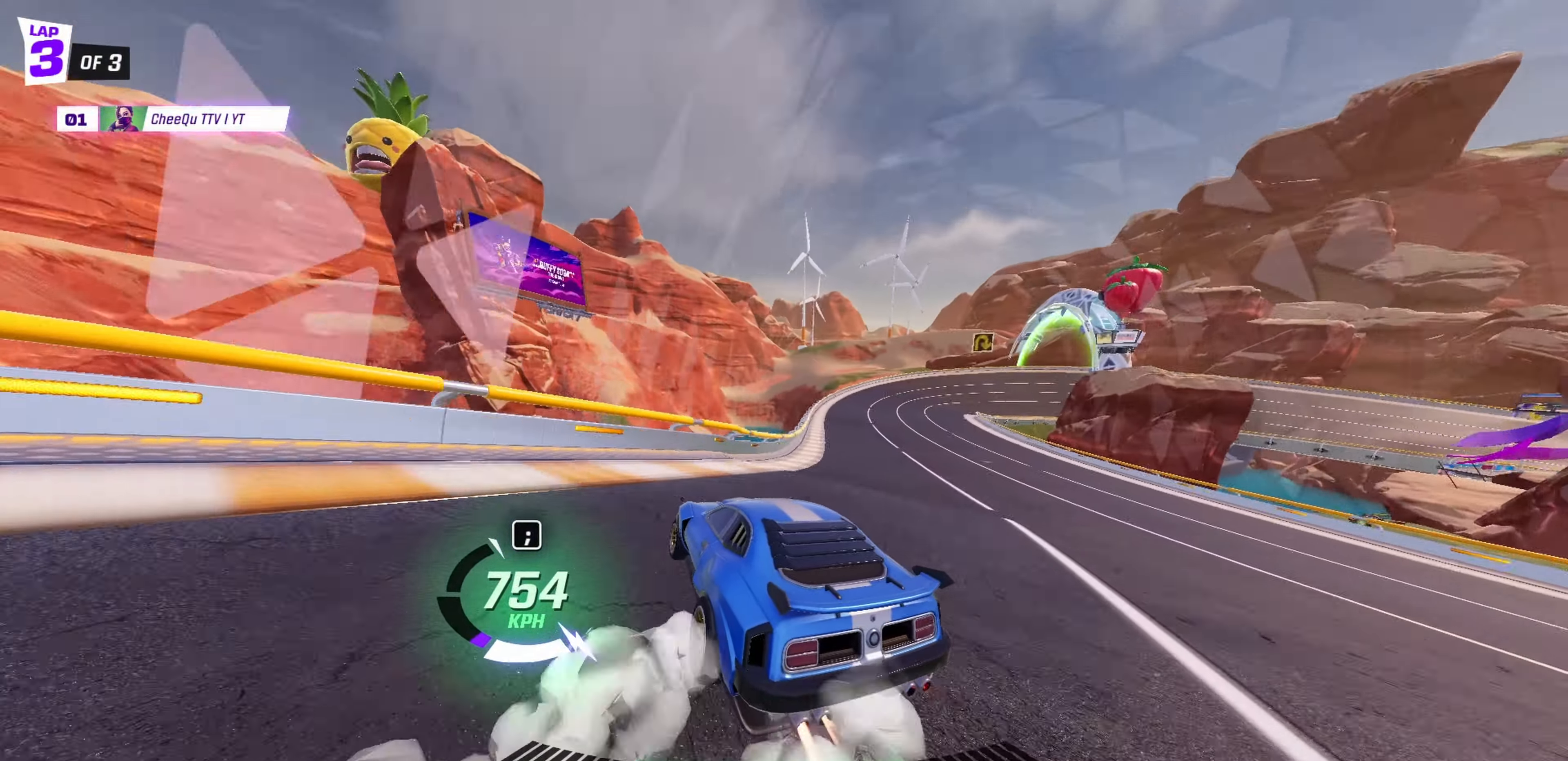
{"keys": ["d", "drift"], "events": [[83, "a", "down"], [233, "a", "up"], [333, "d", "down"], [400, "drift", "down"]]}
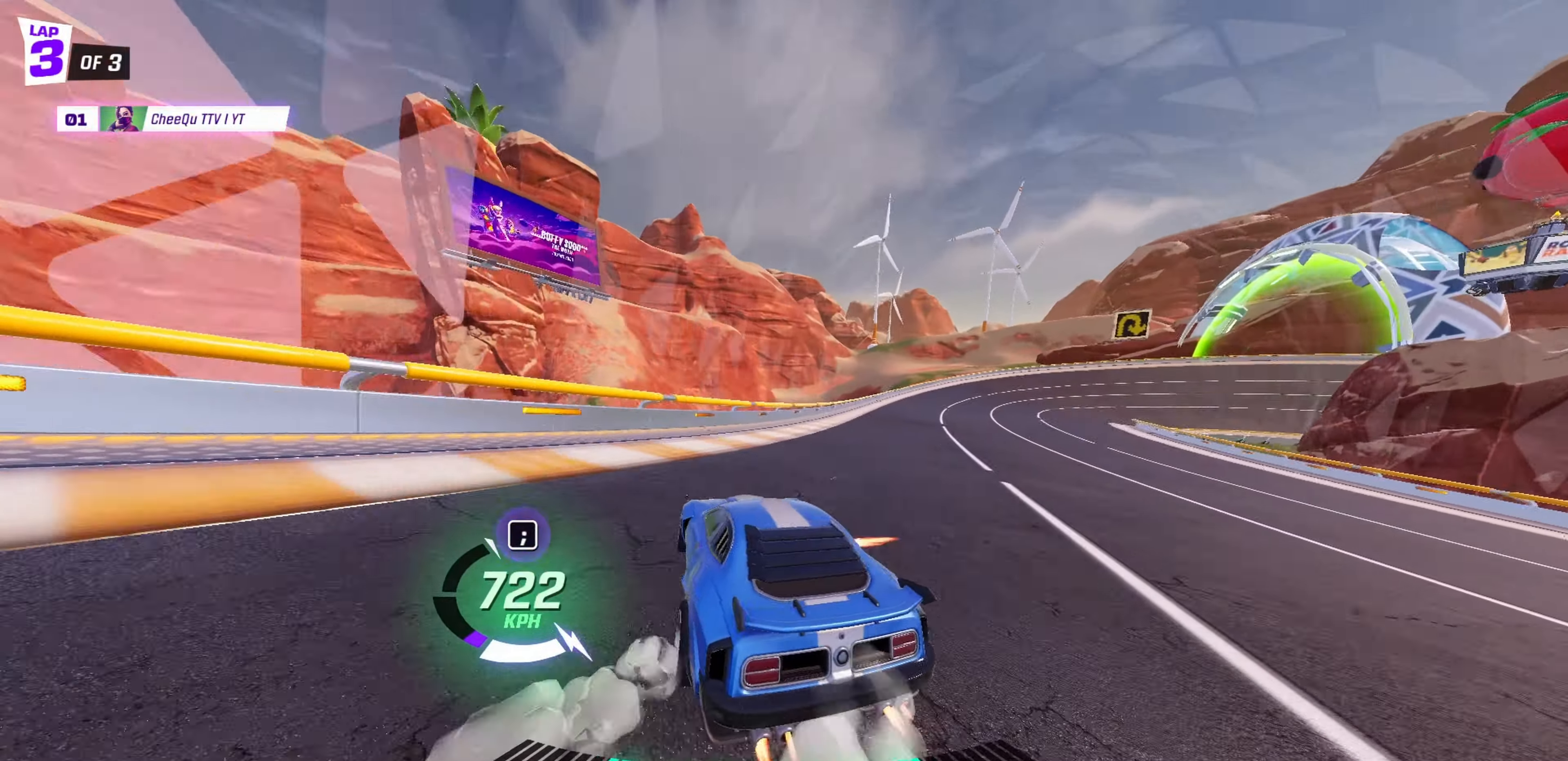
{"keys": ["d", "thruster", "w"], "events": [[50, "drift", "up"], [100, "d", "up"], [283, "jump", "down"], [333, "turbo", "down"], [333, "w", "down"], [350, "thruster", "down"], [367, "d", "down"], [400, "jump", "up"], [417, "turbo", "up"]]}
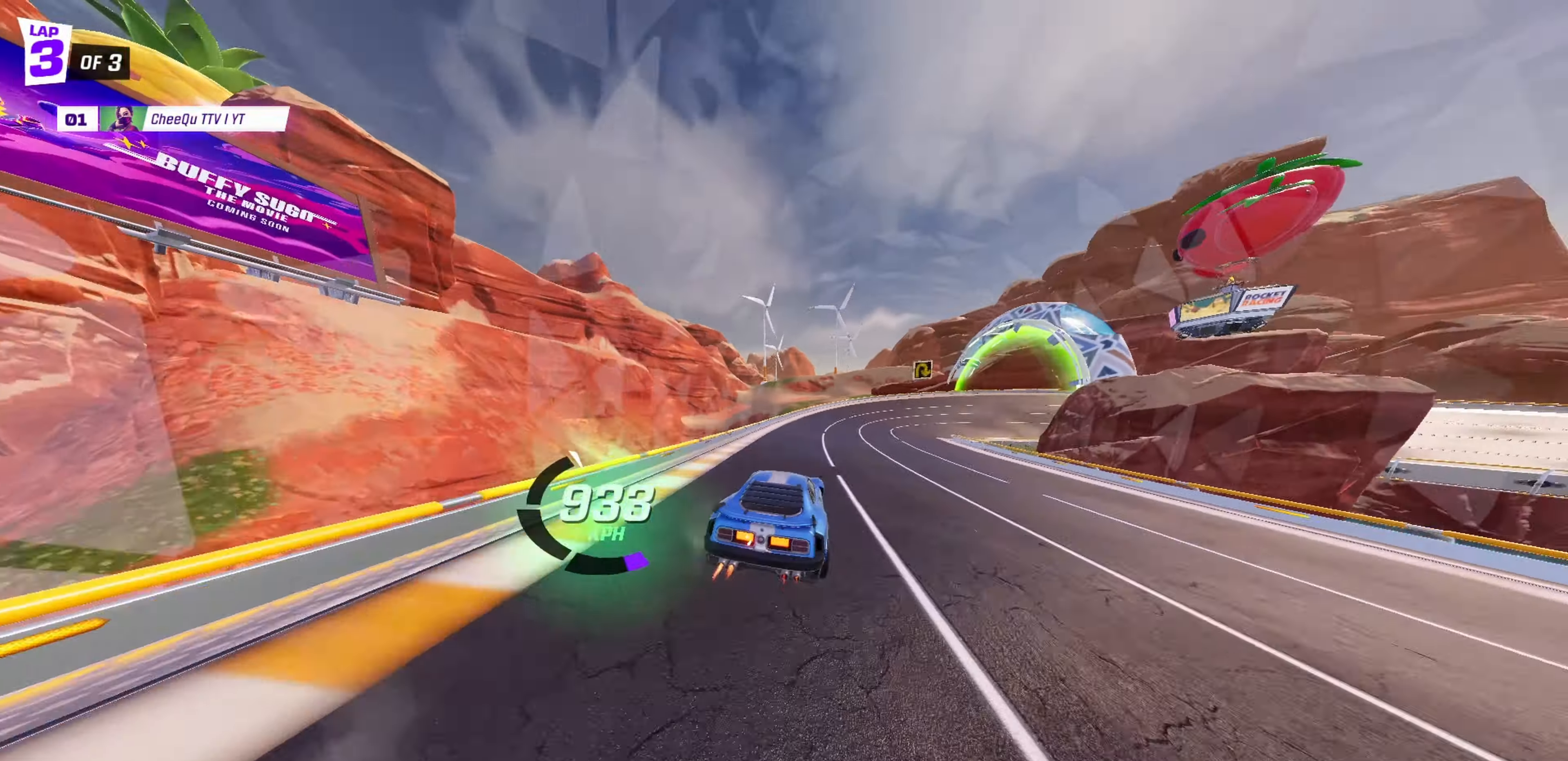
{"keys": ["d", "w"], "events": [[200, "d", "up"], [250, "d", "down"], [433, "thruster", "up"]]}
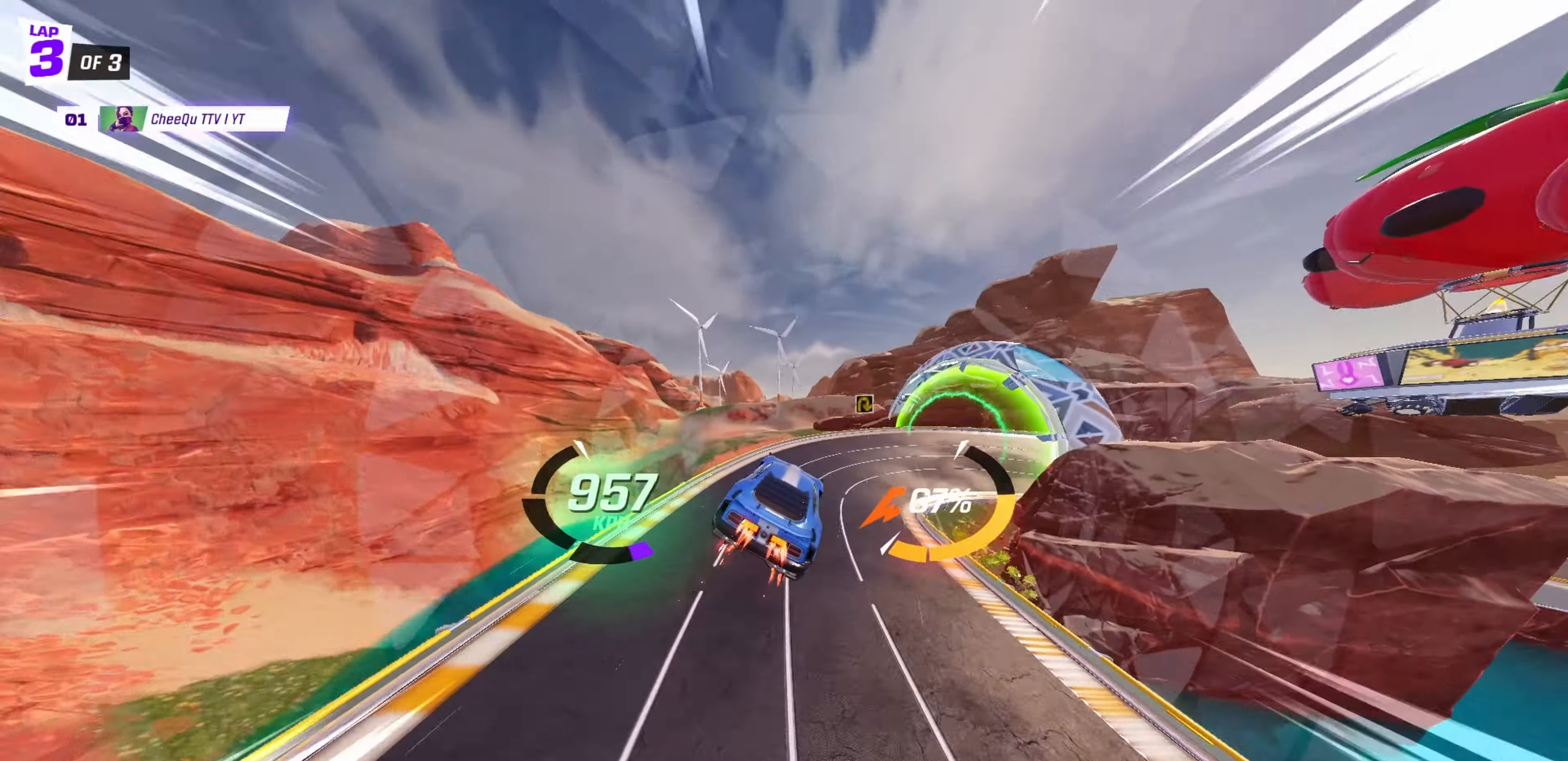
{"keys": ["d"], "events": [[83, "w", "up"], [333, "turbo", "down"], [400, "turbo", "up"]]}
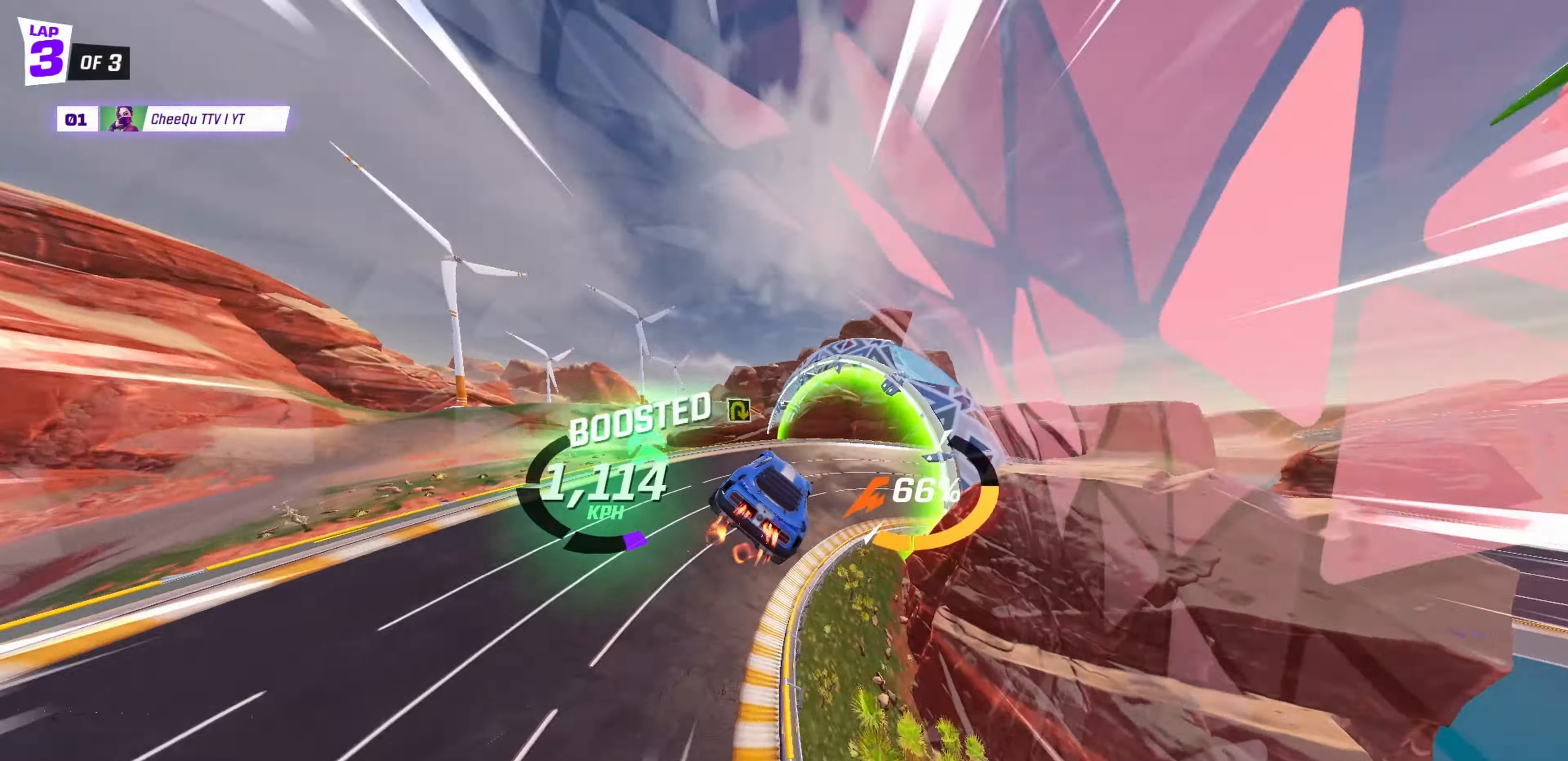
{"keys": ["d", "dodge"], "events": [[483, "dodge", "down"]]}
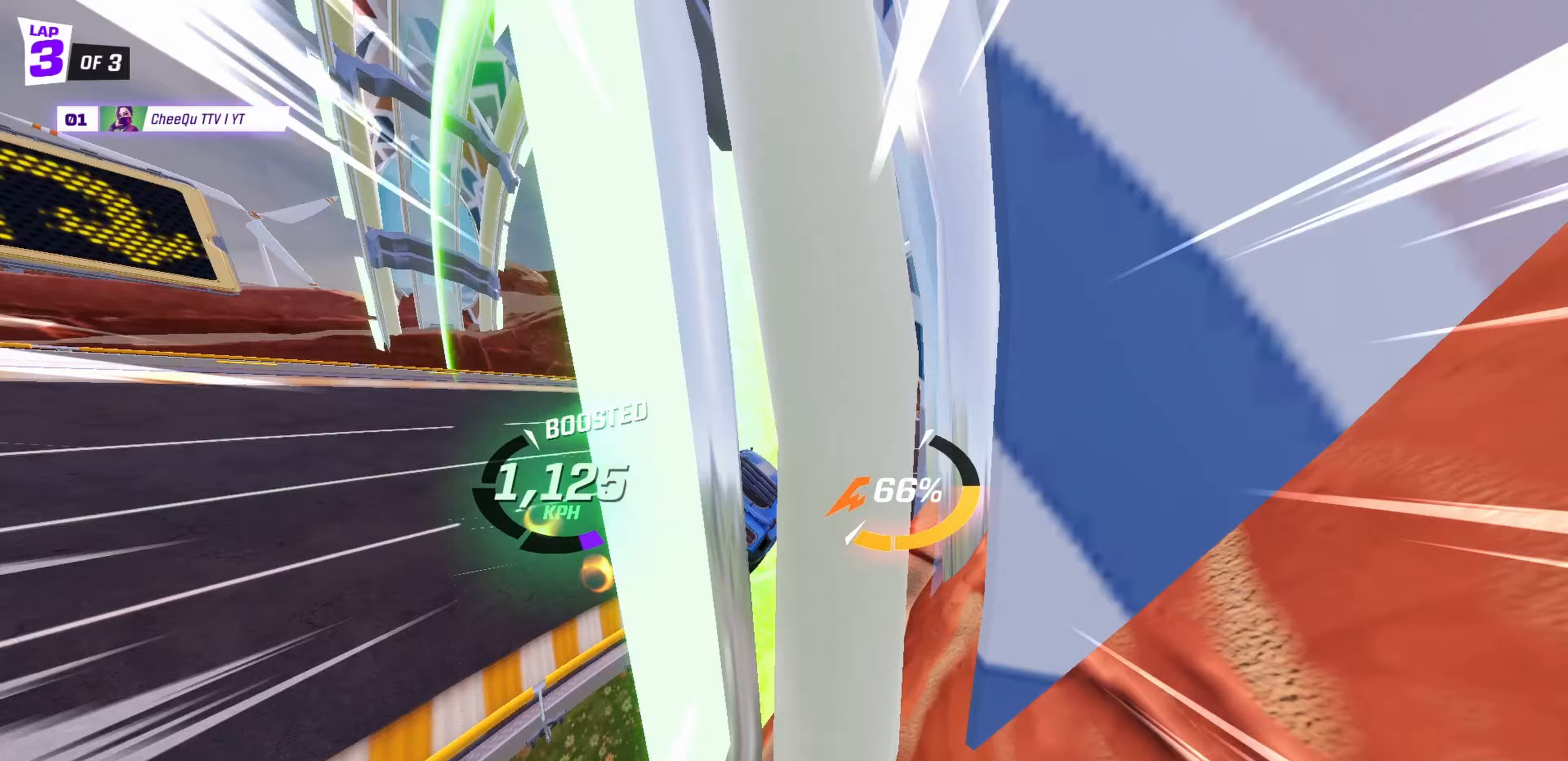
{"keys": ["d", "s"], "events": [[67, "dodge", "up"], [200, "s", "down"]]}
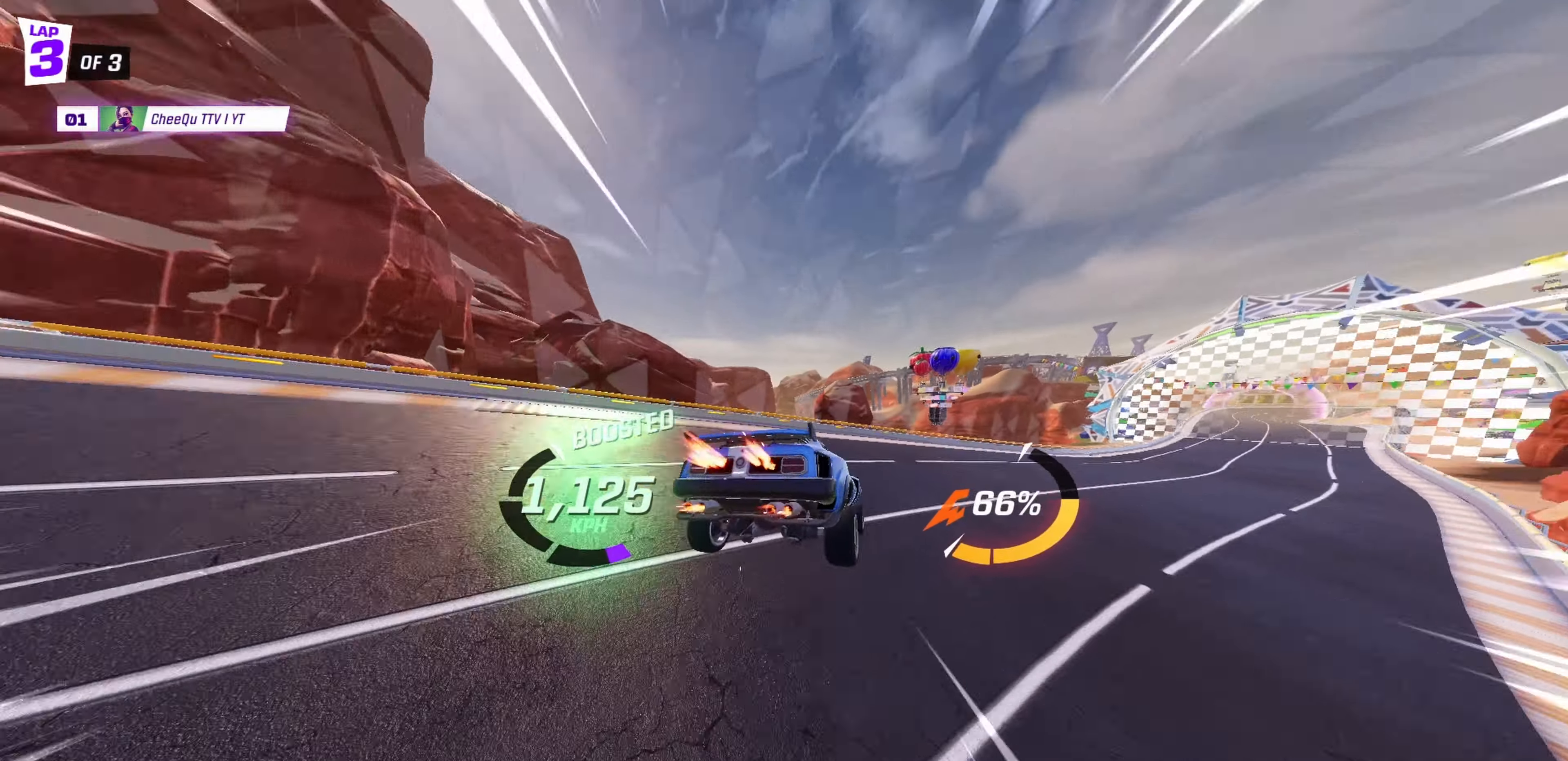
{"keys": ["d"], "events": [[100, "s", "up"], [183, "jump", "down"], [283, "dodge", "down"], [317, "jump", "up"], [350, "dodge", "up"]]}
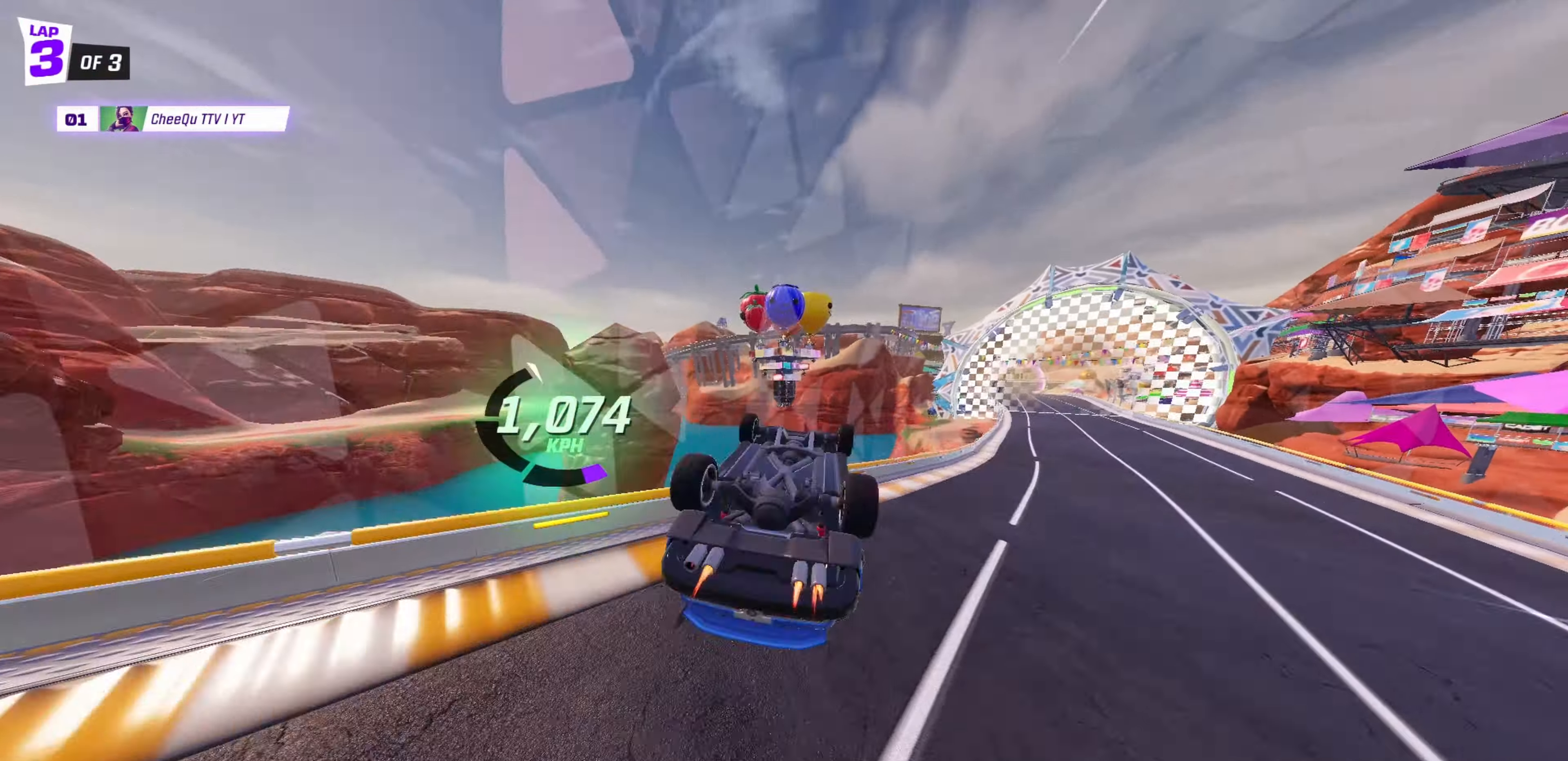
{"keys": ["a"], "events": [[100, "d", "up"], [450, "a", "down"]]}
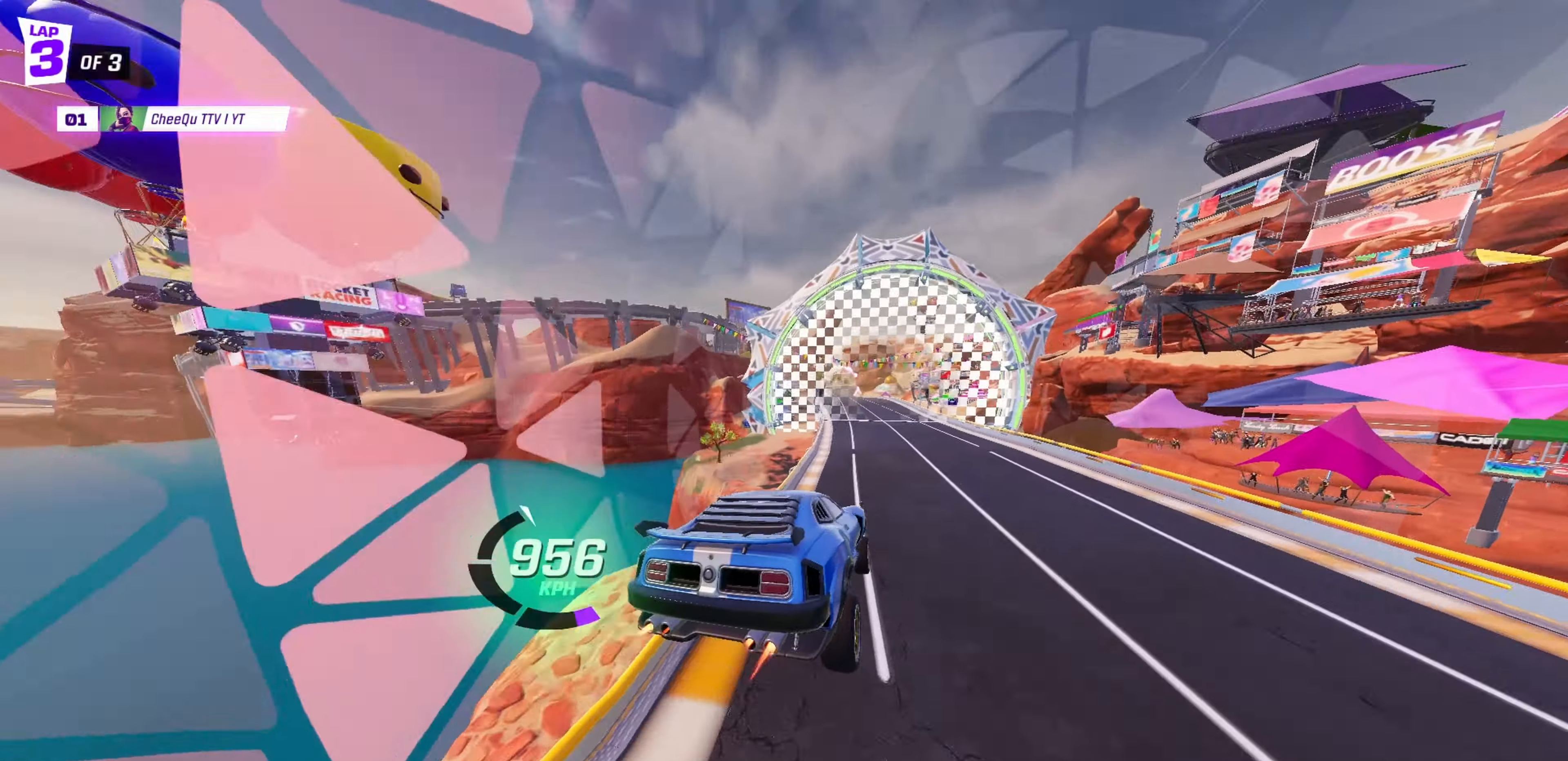
{"keys": [], "events": [[50, "w", "down"], [67, "a", "up"], [250, "w", "up"]]}
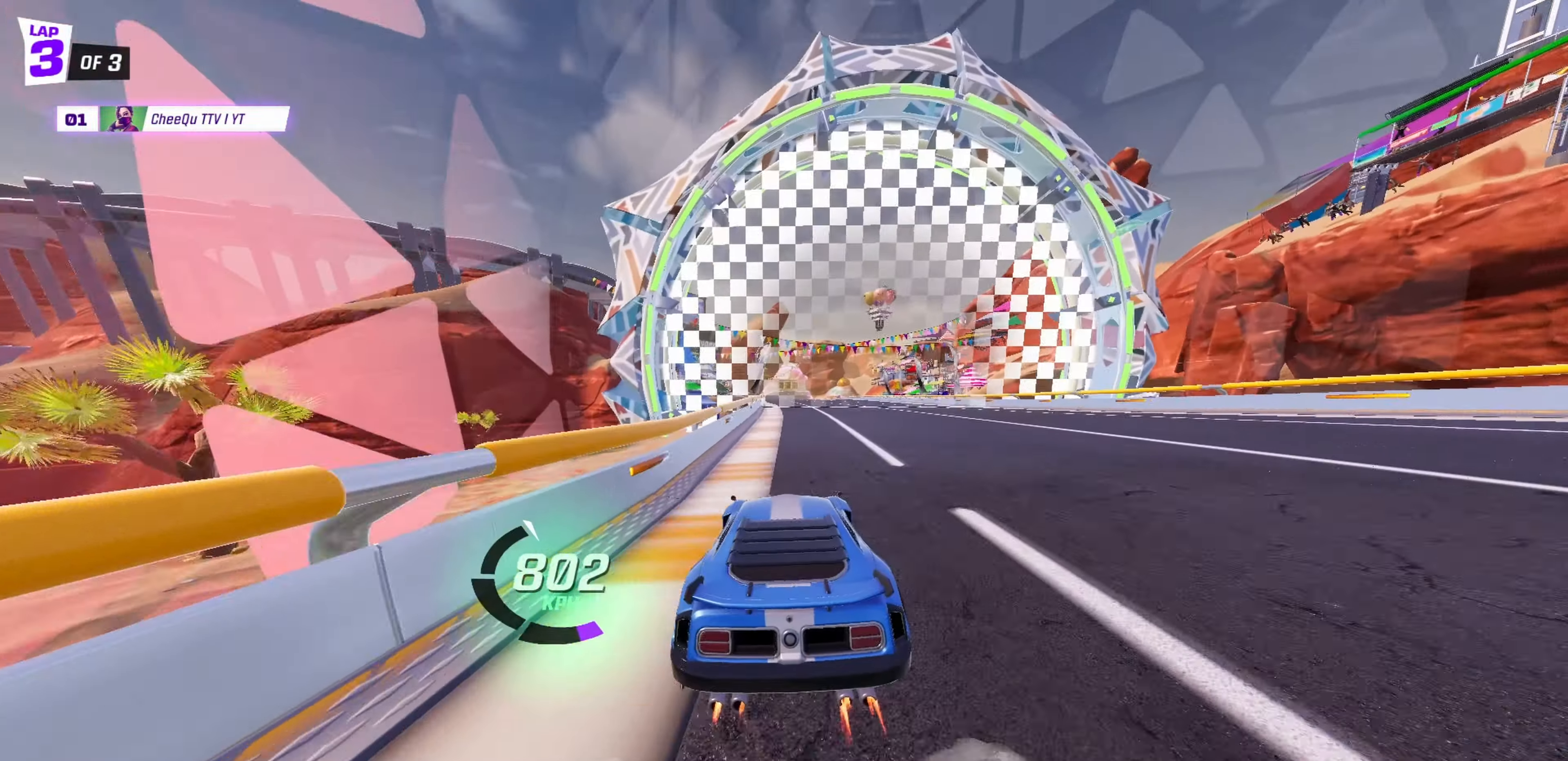
{"keys": ["a"], "events": [[117, "d", "down"], [183, "d", "up"], [483, "a", "down"]]}
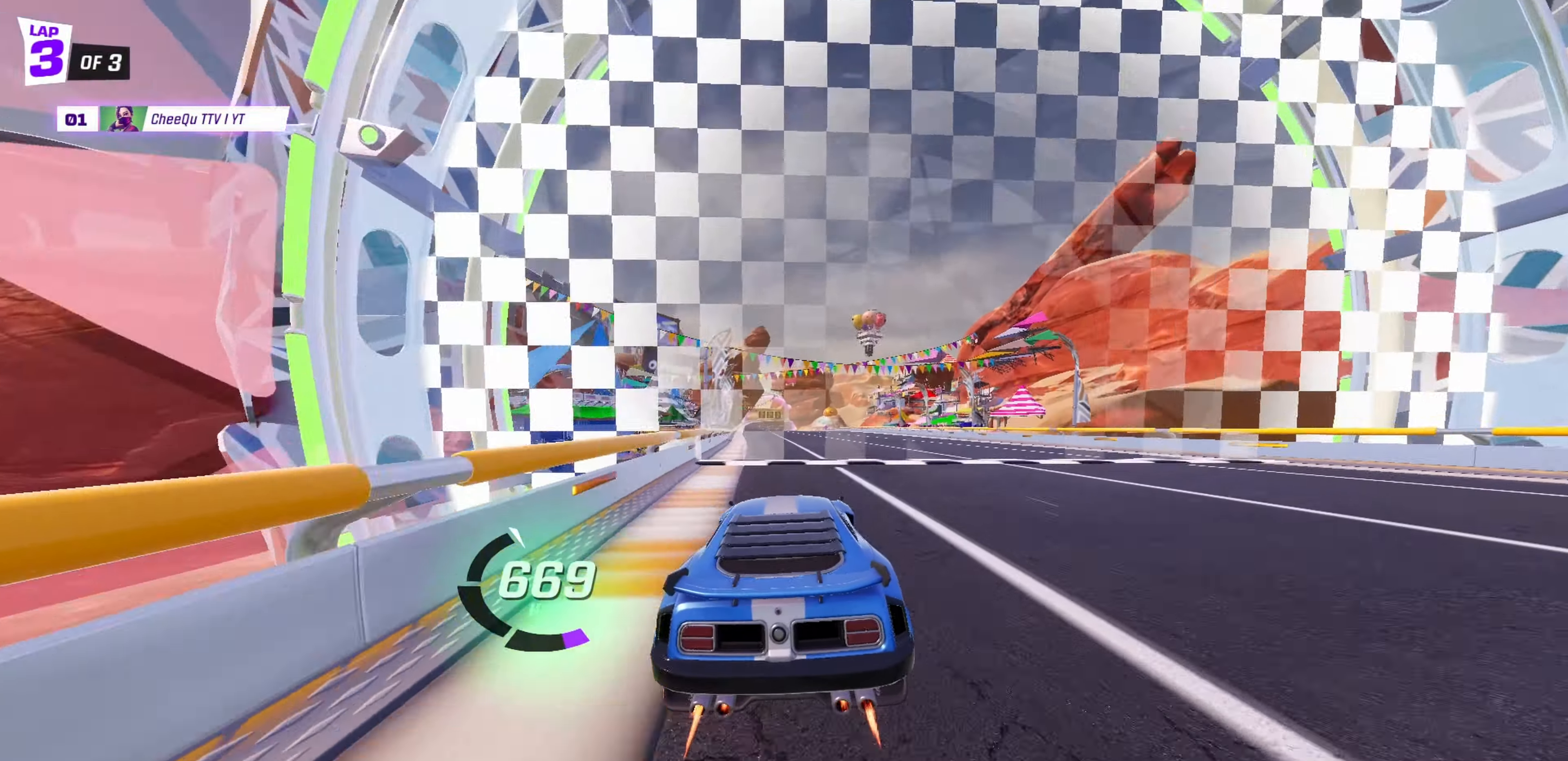
{"keys": [], "events": [[50, "a", "up"]]}